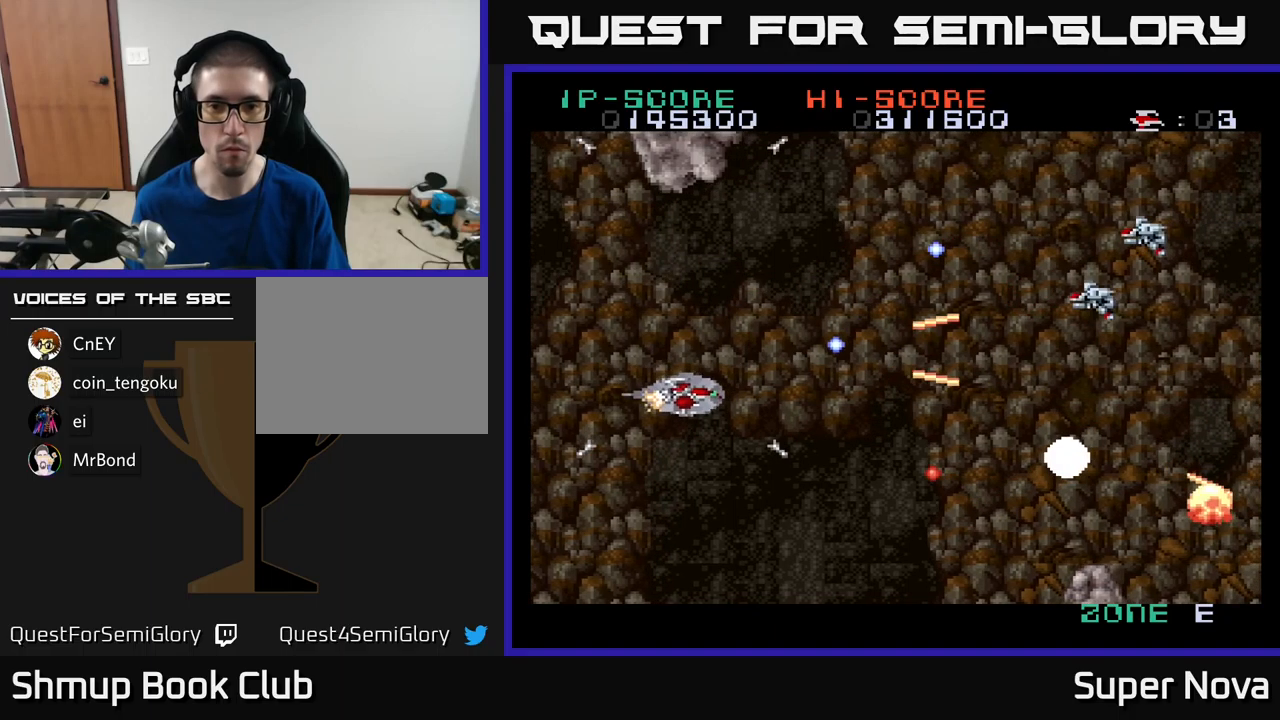
Gameplay with a controller (Xbox layout); each line is a JSON object with the inputs held at the frame after it. "events" lists button and stick changes between this image and that frame as [ms after this image, input, new state], when the widget could be followed in between.
{"buttons": ["A", "X", "DPAD_DOWN"], "left_stick": "center", "right_stick": "center", "events": [[66, "DPAD_DOWN", "up"], [116, "DPAD_UP", "down"], [233, "DPAD_LEFT", "up"], [433, "DPAD_UP", "up"], [466, "DPAD_DOWN", "down"]]}
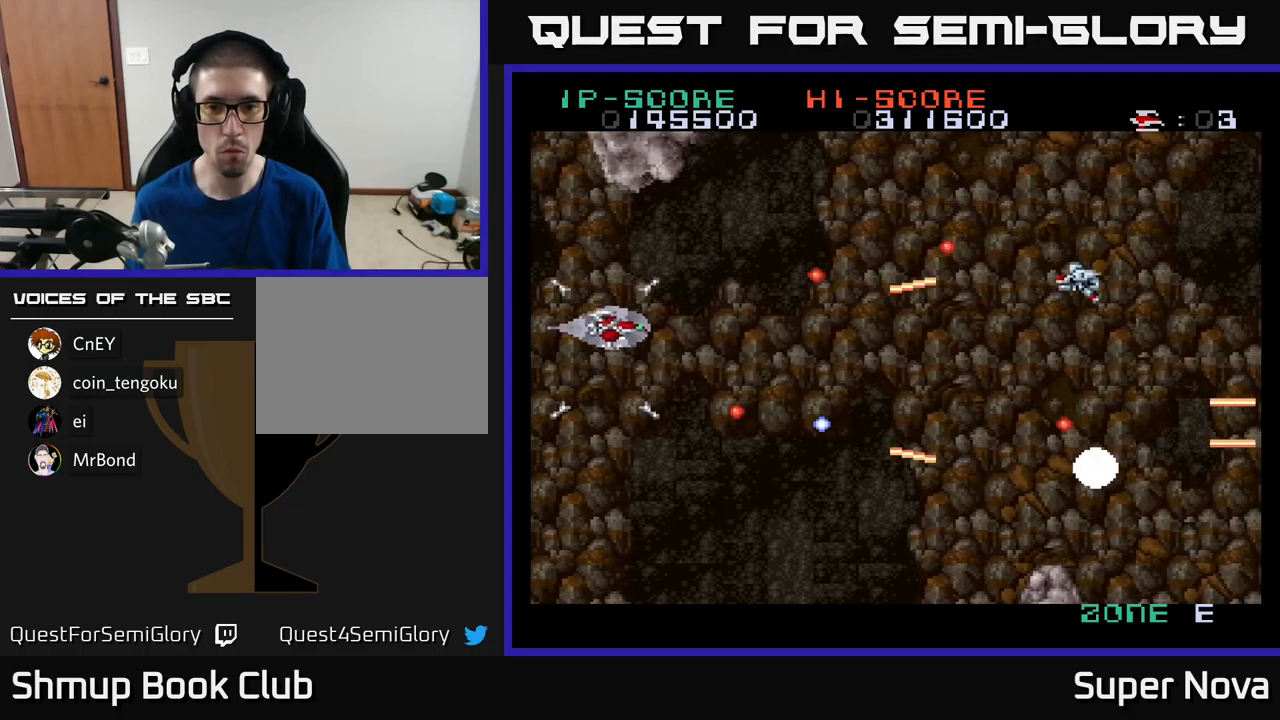
{"buttons": ["A", "X"], "left_stick": "center", "right_stick": "center", "events": [[150, "DPAD_DOWN", "up"], [150, "DPAD_LEFT", "down"], [200, "DPAD_UP", "down"], [250, "DPAD_UP", "up"], [266, "DPAD_LEFT", "up"], [300, "DPAD_DOWN", "down"], [433, "DPAD_DOWN", "up"]]}
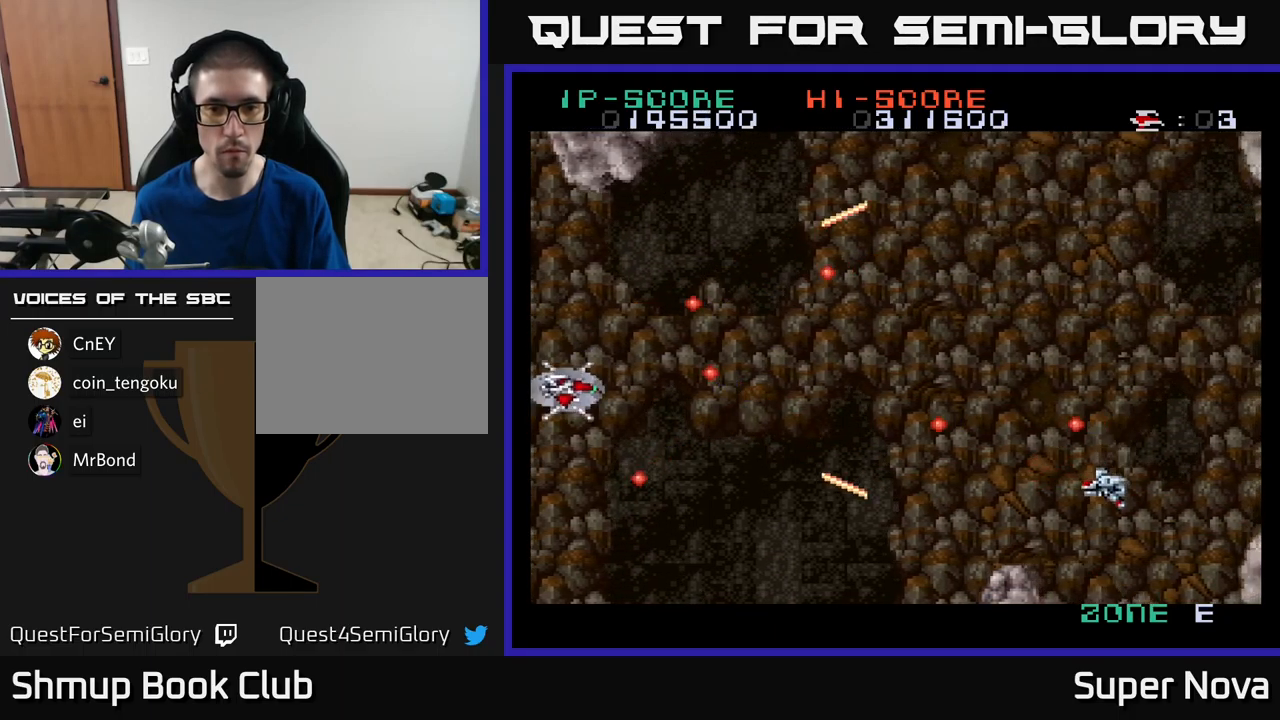
{"buttons": ["A", "X", "DPAD_DOWN", "DPAD_RIGHT"], "left_stick": "center", "right_stick": "center", "events": [[33, "DPAD_RIGHT", "down"], [66, "DPAD_DOWN", "down"]]}
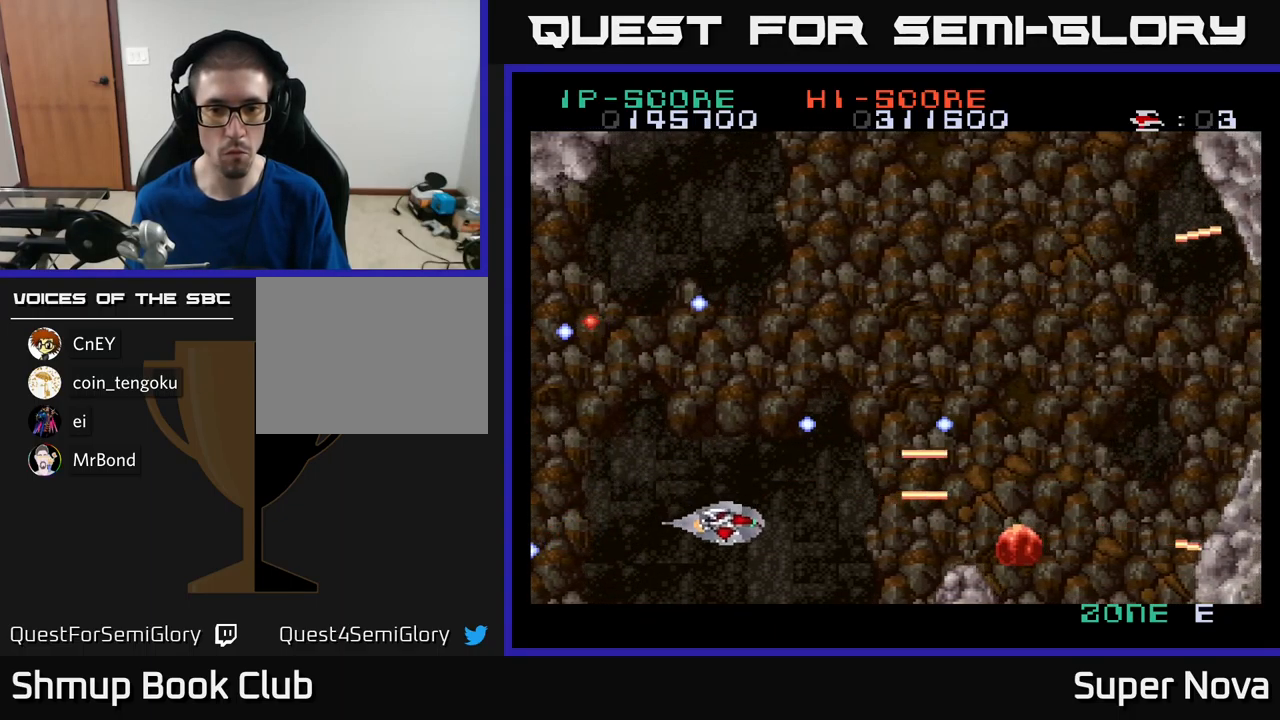
{"buttons": ["A", "X", "DPAD_UP"], "left_stick": "center", "right_stick": "center", "events": [[33, "DPAD_DOWN", "up"], [116, "DPAD_UP", "down"], [233, "DPAD_UP", "up"], [433, "DPAD_UP", "down"], [450, "DPAD_RIGHT", "up"]]}
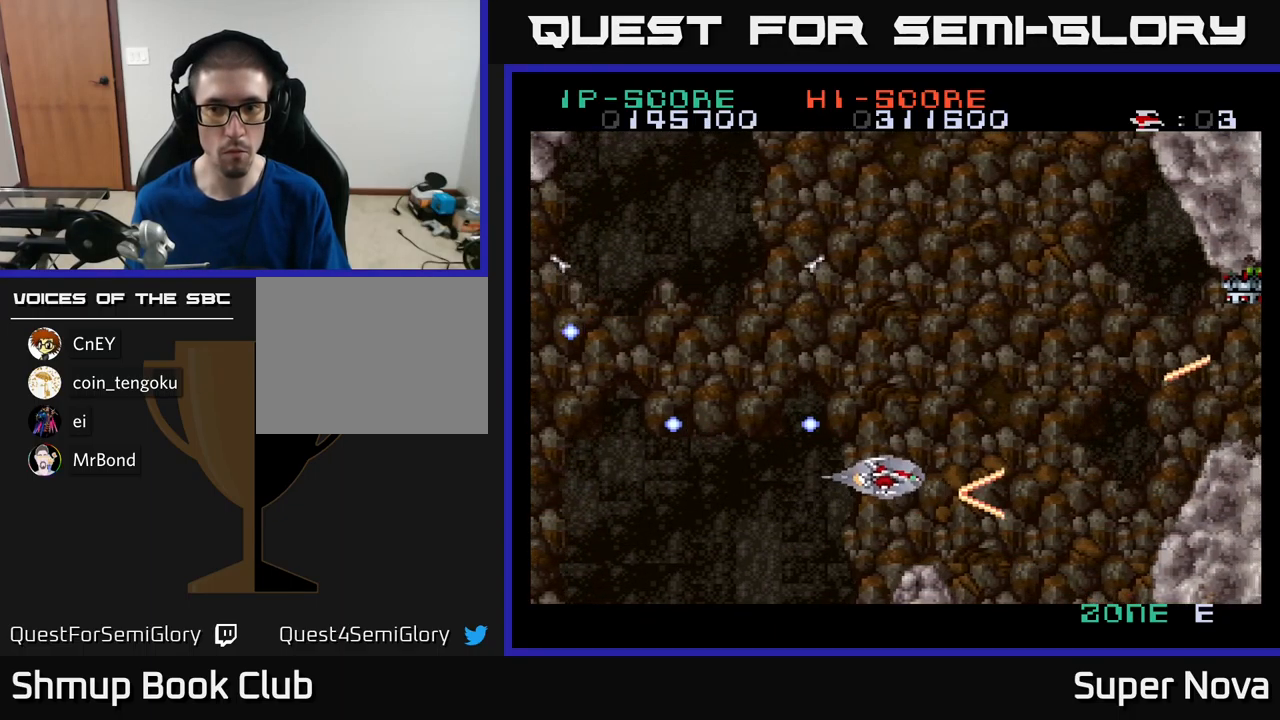
{"buttons": ["A", "X", "DPAD_RIGHT"], "left_stick": "center", "right_stick": "center", "events": [[333, "DPAD_RIGHT", "down"], [333, "DPAD_UP", "up"]]}
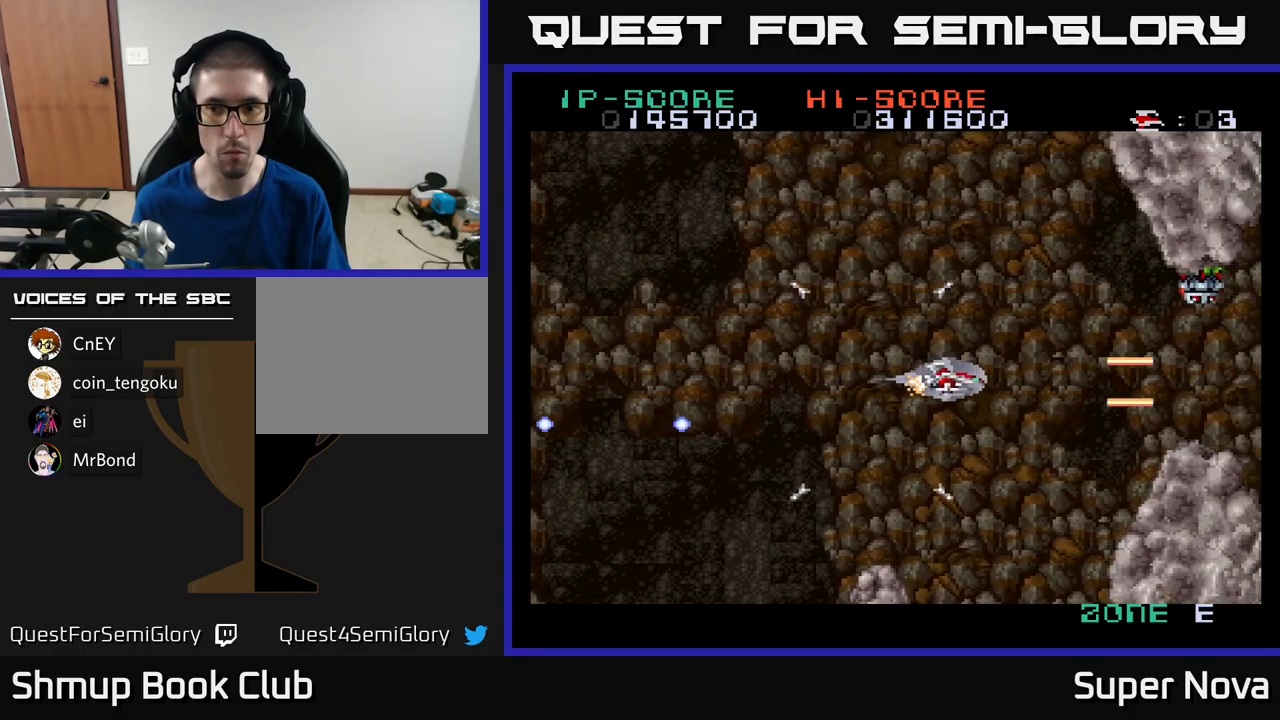
{"buttons": ["A", "X", "DPAD_LEFT"], "left_stick": "center", "right_stick": "center", "events": [[50, "DPAD_RIGHT", "up"], [50, "DPAD_UP", "down"], [166, "DPAD_LEFT", "down"], [200, "DPAD_UP", "up"]]}
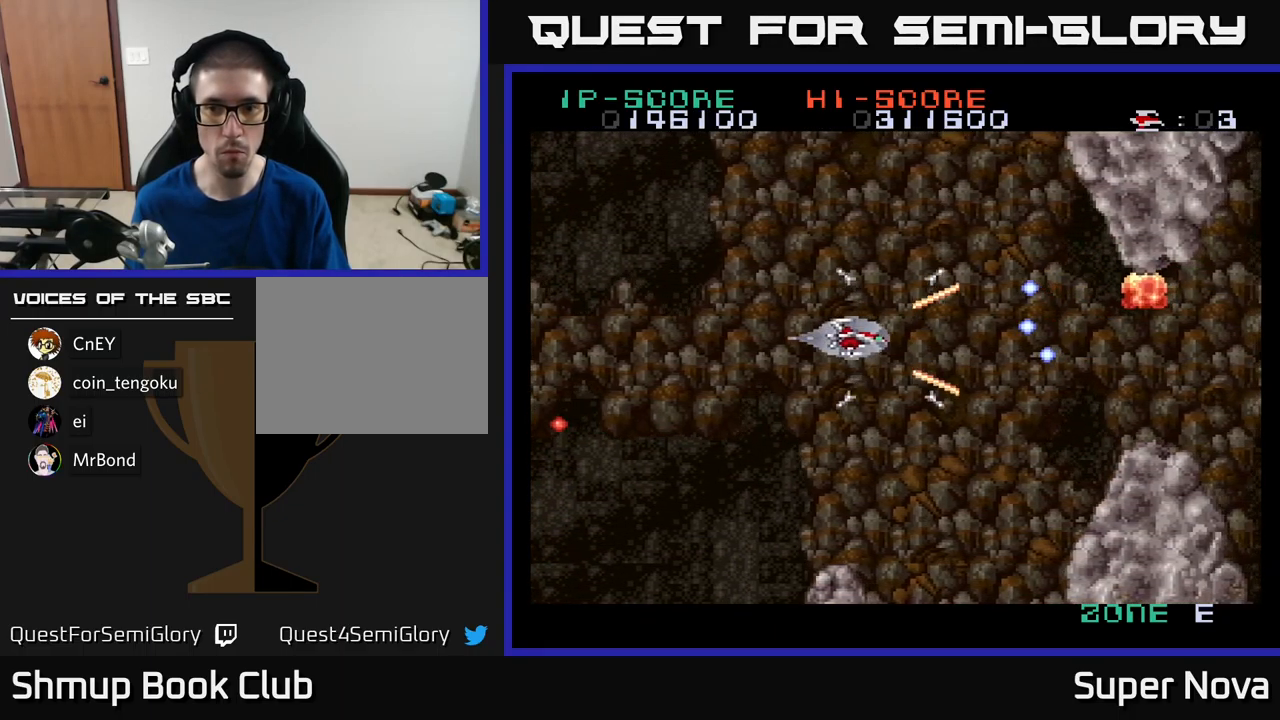
{"buttons": ["A", "X", "DPAD_UP", "DPAD_RIGHT"], "left_stick": "center", "right_stick": "center", "events": [[133, "DPAD_UP", "down"], [166, "DPAD_LEFT", "up"], [450, "DPAD_RIGHT", "down"]]}
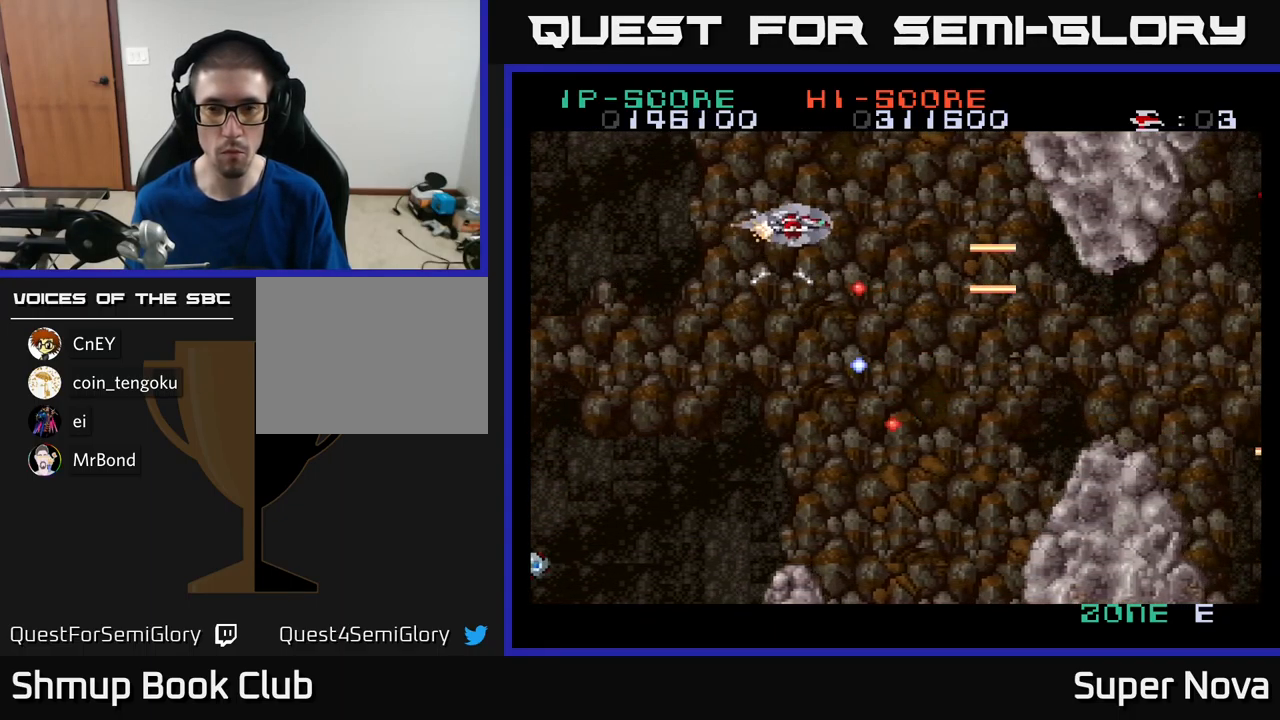
{"buttons": ["A", "X", "DPAD_DOWN", "DPAD_LEFT"], "left_stick": "center", "right_stick": "center", "events": [[33, "DPAD_UP", "up"], [233, "DPAD_DOWN", "down"], [233, "DPAD_RIGHT", "up"], [416, "DPAD_LEFT", "down"]]}
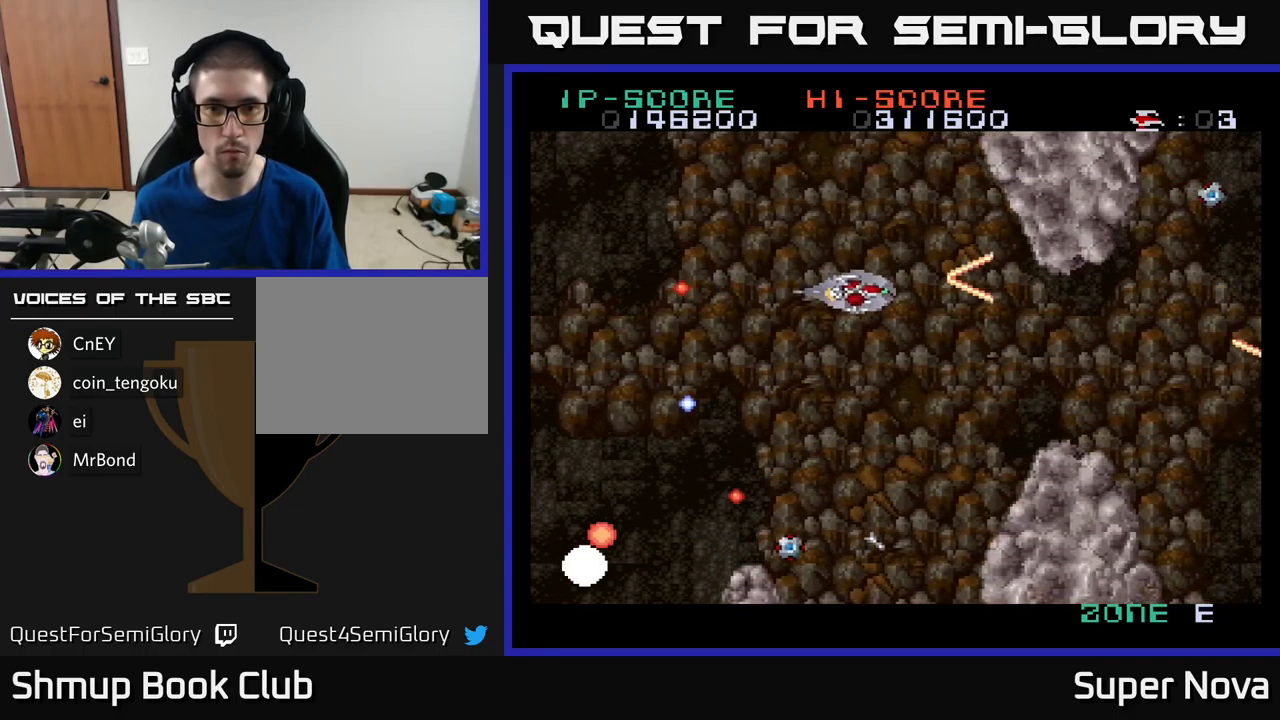
{"buttons": ["A", "X", "DPAD_DOWN", "DPAD_LEFT"], "left_stick": "center", "right_stick": "center", "events": [[16, "DPAD_DOWN", "up"], [450, "DPAD_DOWN", "down"]]}
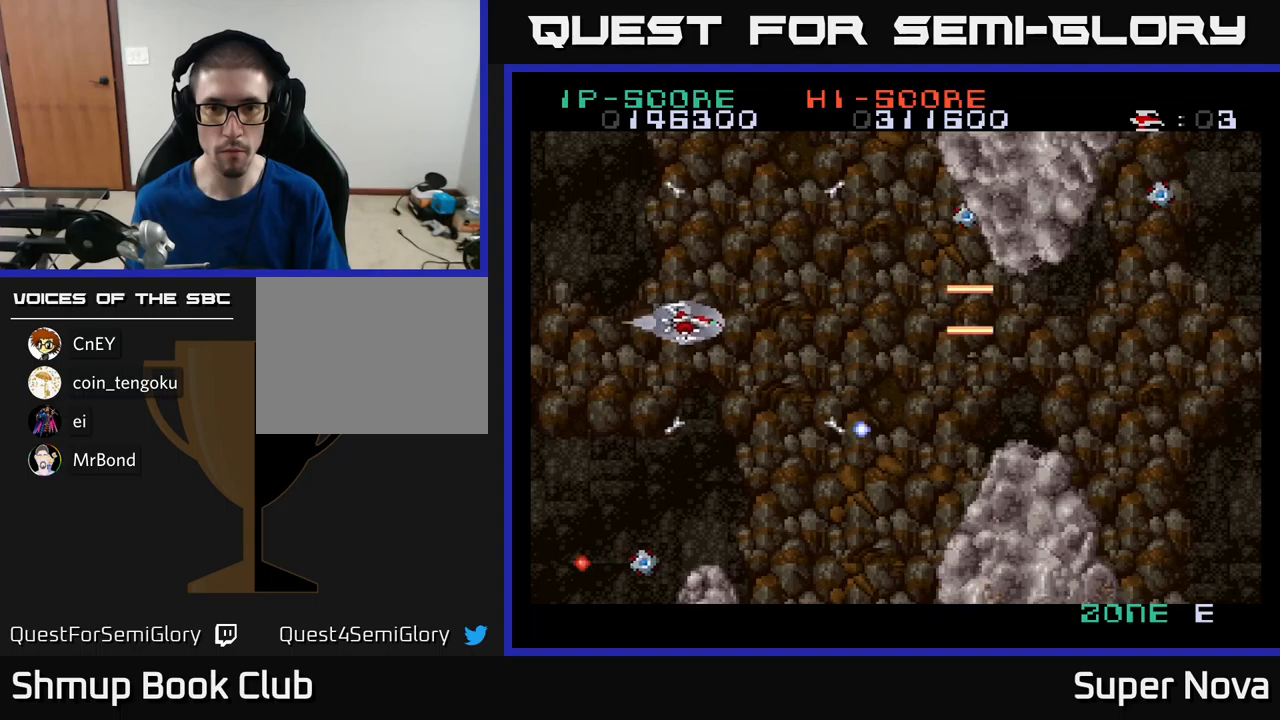
{"buttons": ["A", "X", "DPAD_UP"], "left_stick": "center", "right_stick": "center", "events": [[200, "DPAD_DOWN", "up"], [300, "DPAD_UP", "down"], [383, "DPAD_LEFT", "up"]]}
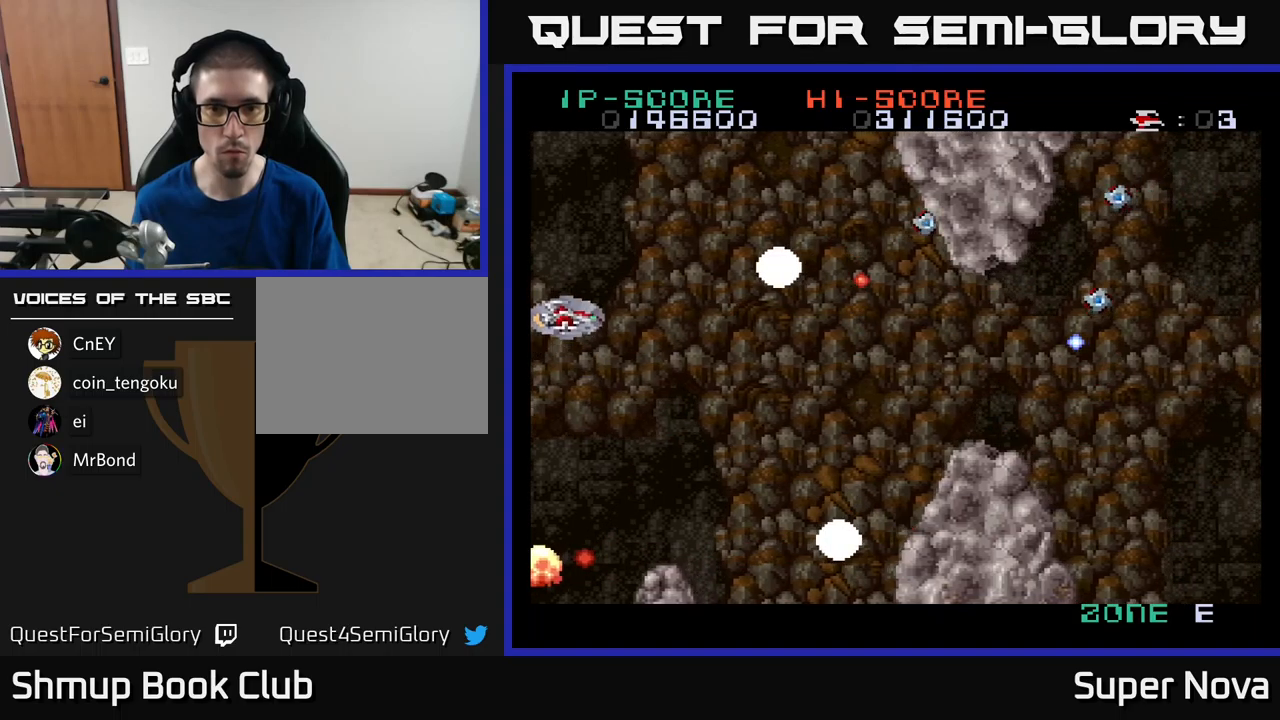
{"buttons": ["A", "X", "DPAD_UP", "DPAD_LEFT"], "left_stick": "center", "right_stick": "center", "events": [[67, "DPAD_UP", "up"], [100, "DPAD_DOWN", "down"], [350, "DPAD_DOWN", "up"], [400, "DPAD_LEFT", "down"], [400, "DPAD_UP", "down"]]}
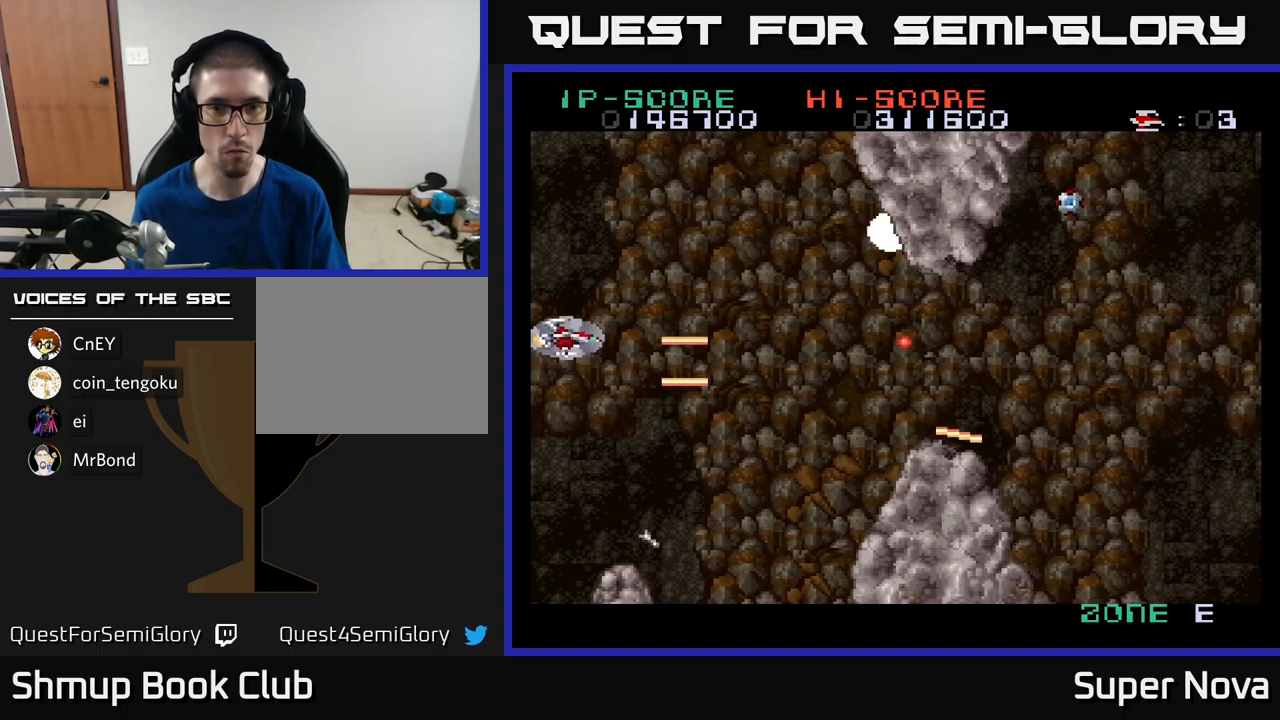
{"buttons": ["X", "DPAD_UP", "DPAD_LEFT"], "left_stick": "center", "right_stick": "center", "events": [[17, "DPAD_LEFT", "up"], [300, "A", "up"], [450, "DPAD_LEFT", "down"]]}
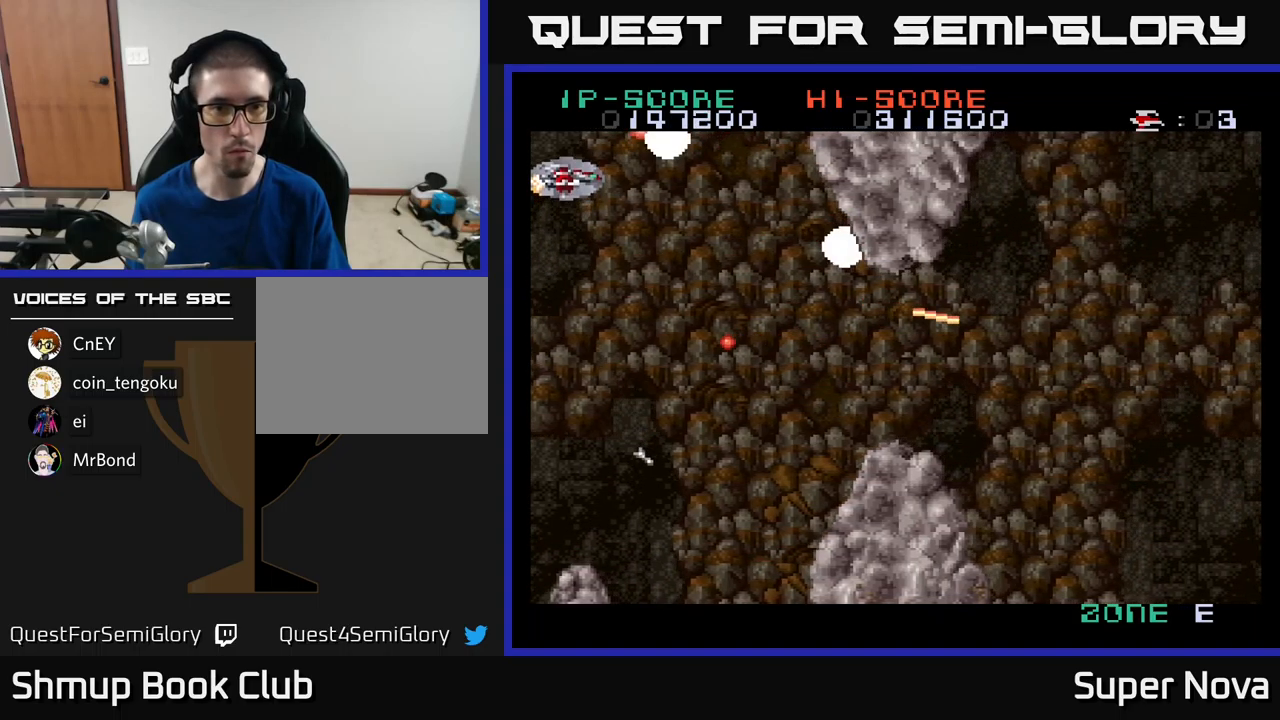
{"buttons": ["X", "DPAD_DOWN", "DPAD_RIGHT"], "left_stick": "center", "right_stick": "center", "events": [[67, "DPAD_UP", "up"], [133, "DPAD_DOWN", "down"], [167, "A", "down"], [167, "DPAD_LEFT", "up"], [267, "DPAD_RIGHT", "down"], [333, "DPAD_DOWN", "up"], [367, "A", "up"], [383, "DPAD_DOWN", "down"]]}
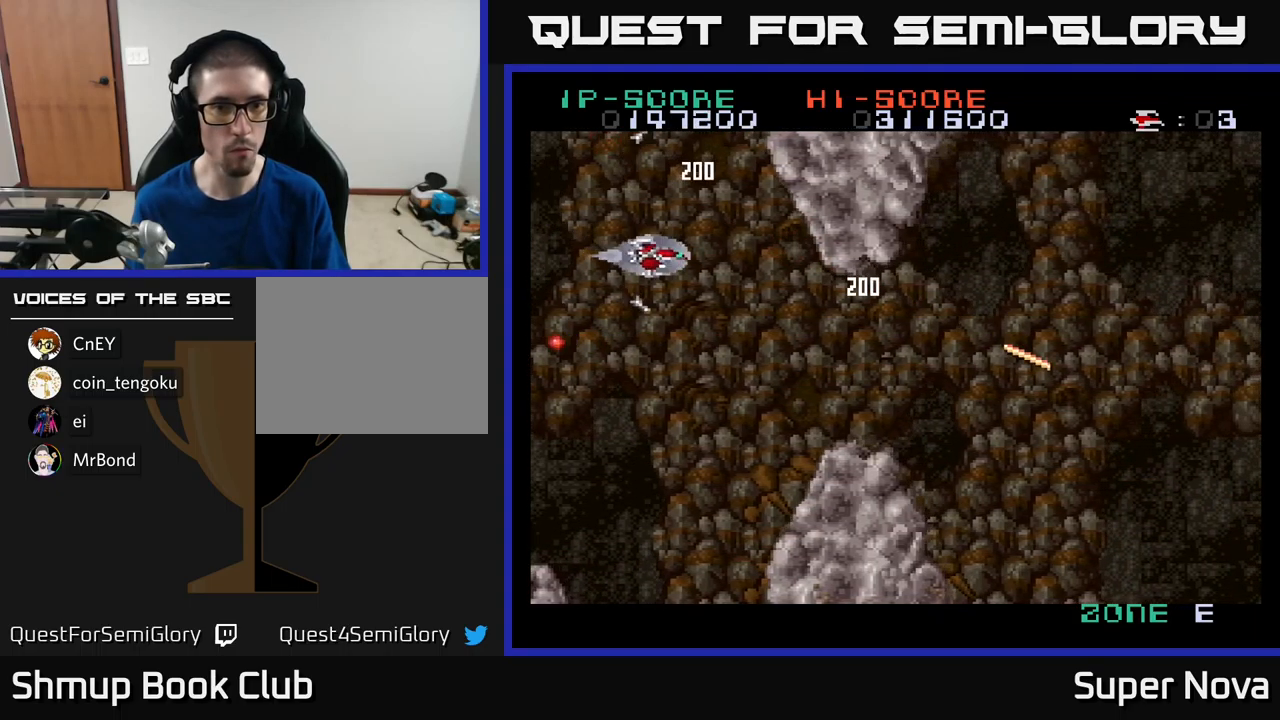
{"buttons": ["A", "X", "DPAD_RIGHT"], "left_stick": "center", "right_stick": "center", "events": [[350, "DPAD_DOWN", "up"], [367, "A", "down"]]}
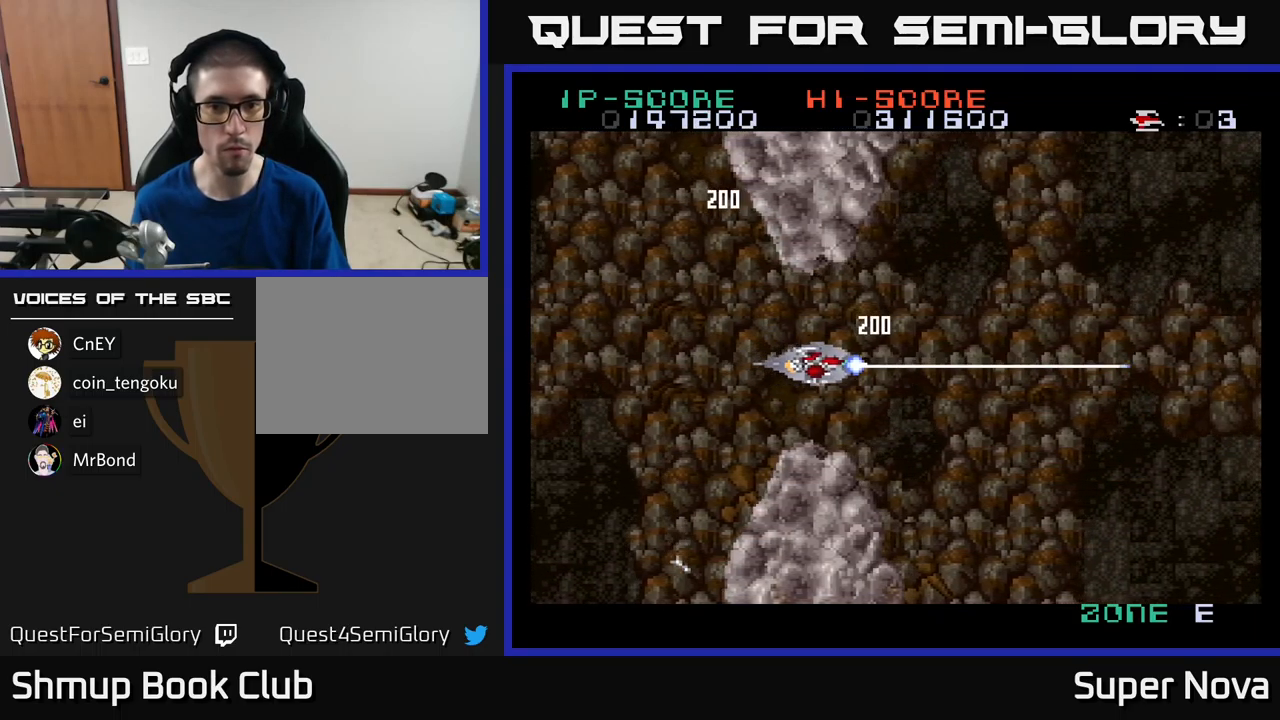
{"buttons": ["A", "X"], "left_stick": "center", "right_stick": "center", "events": [[117, "DPAD_RIGHT", "up"]]}
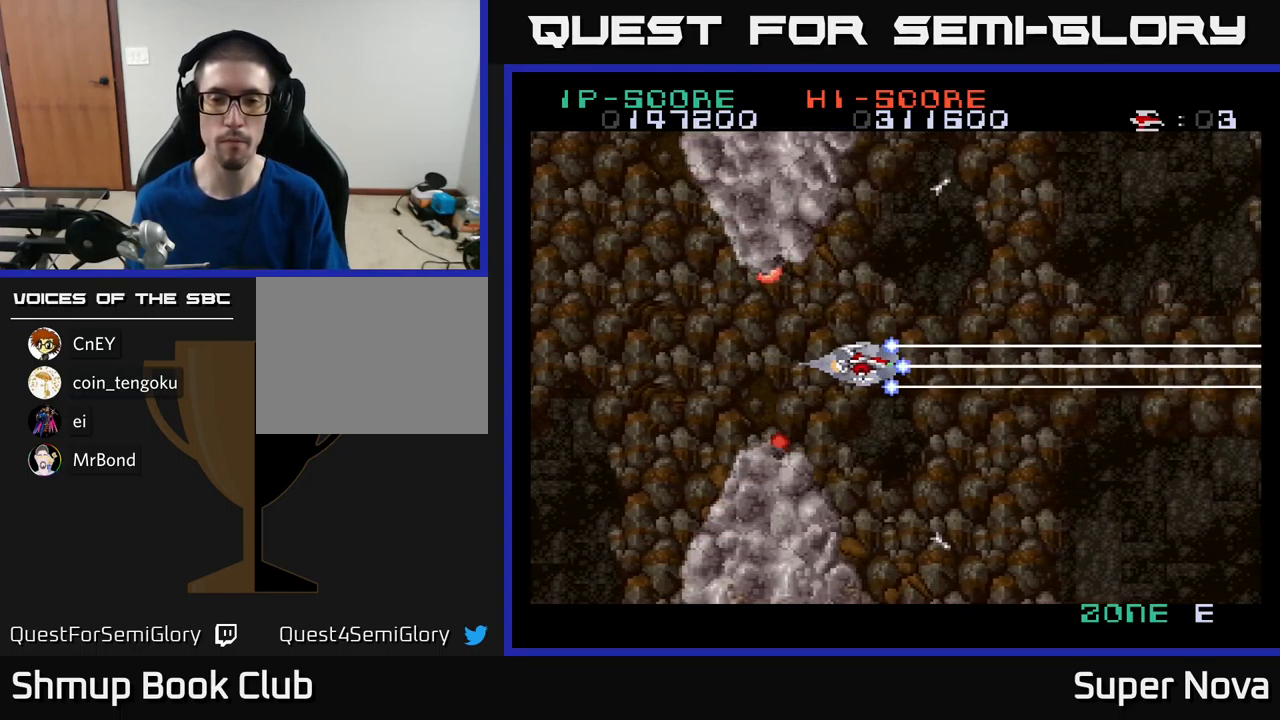
{"buttons": ["A", "X"], "left_stick": "center", "right_stick": "center", "events": []}
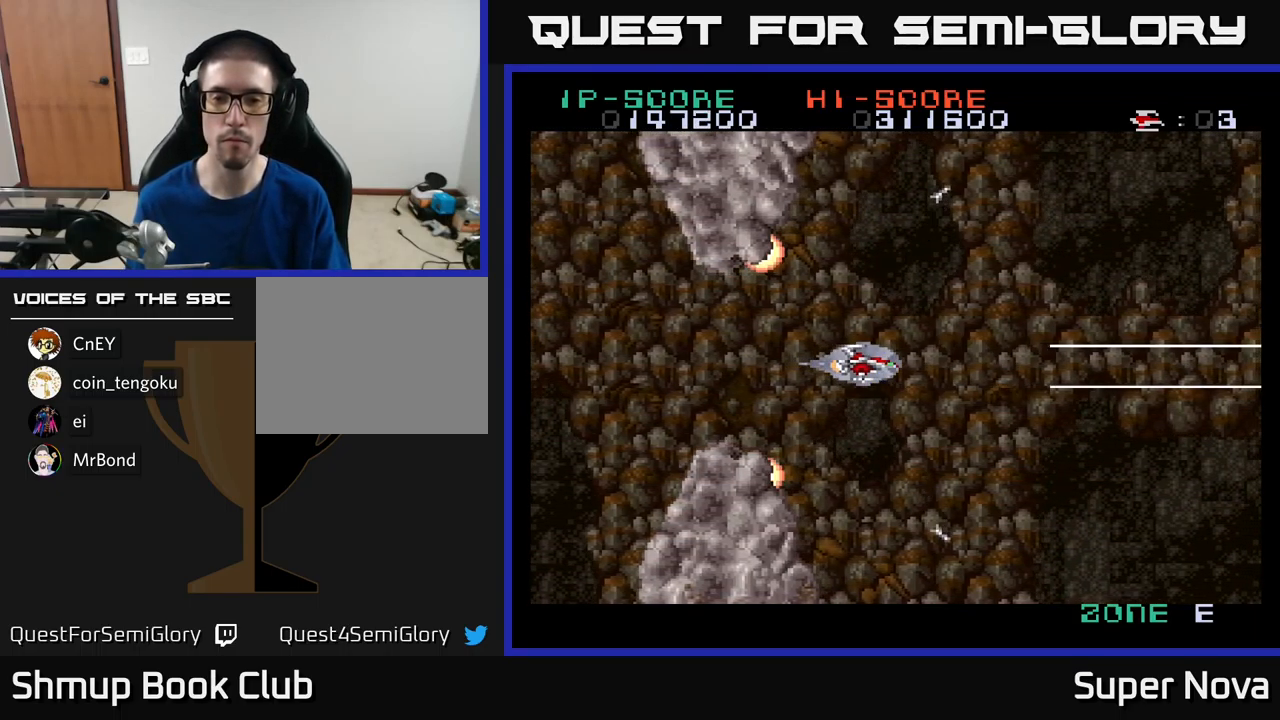
{"buttons": ["A", "X"], "left_stick": "center", "right_stick": "center", "events": [[300, "DPAD_LEFT", "down"], [450, "DPAD_LEFT", "up"]]}
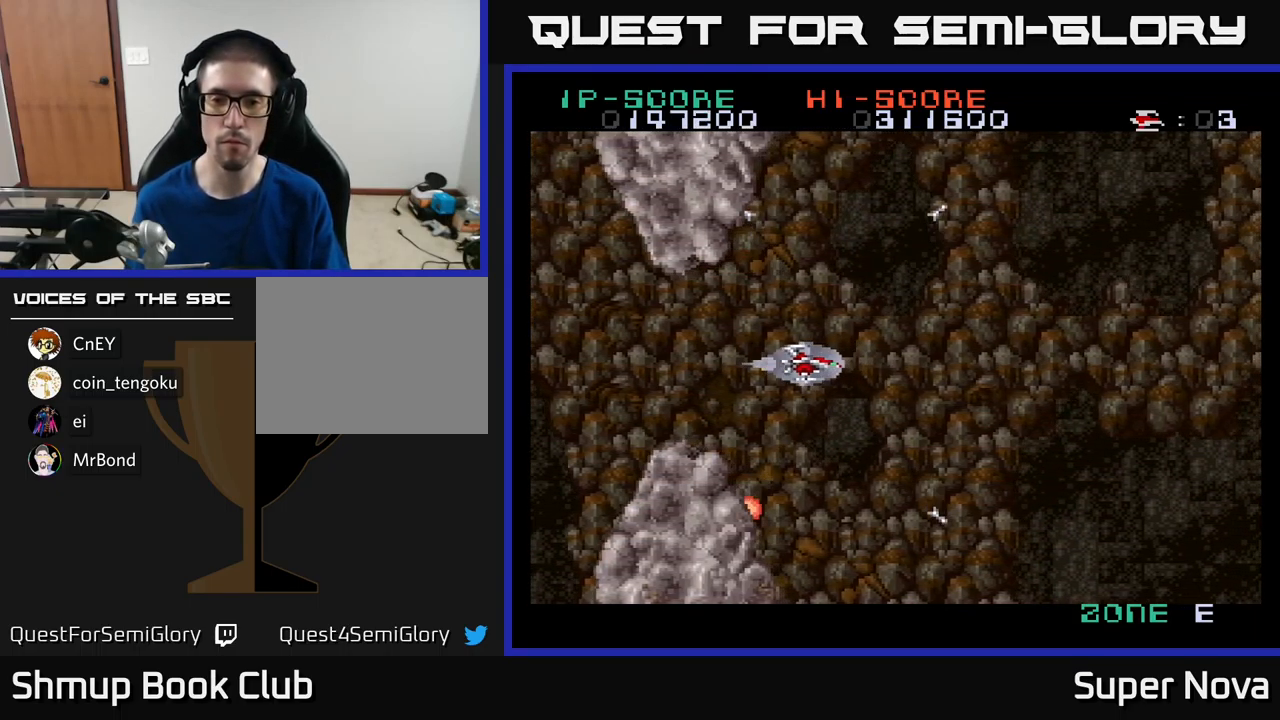
{"buttons": ["A", "X"], "left_stick": "center", "right_stick": "center", "events": []}
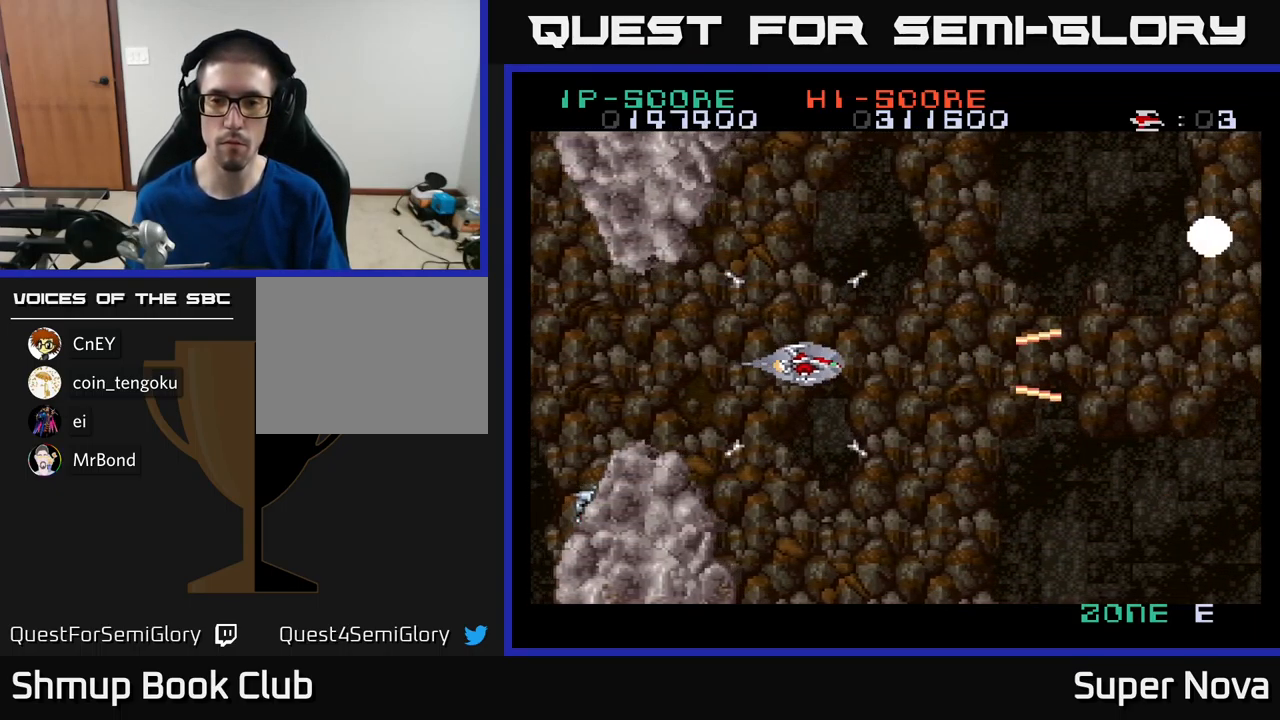
{"buttons": ["A", "X", "DPAD_LEFT"], "left_stick": "center", "right_stick": "center", "events": [[117, "DPAD_LEFT", "down"], [267, "DPAD_LEFT", "up"], [467, "DPAD_LEFT", "down"]]}
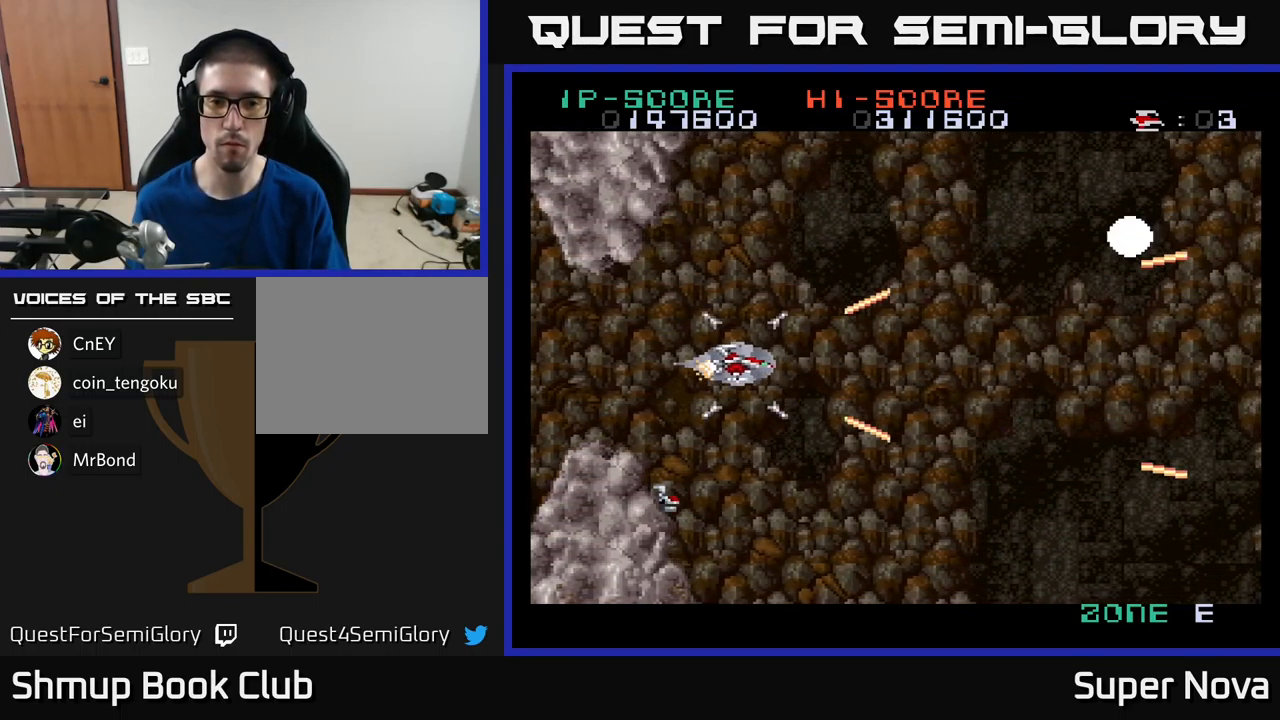
{"buttons": ["A", "X"], "left_stick": "center", "right_stick": "center", "events": [[117, "DPAD_LEFT", "up"]]}
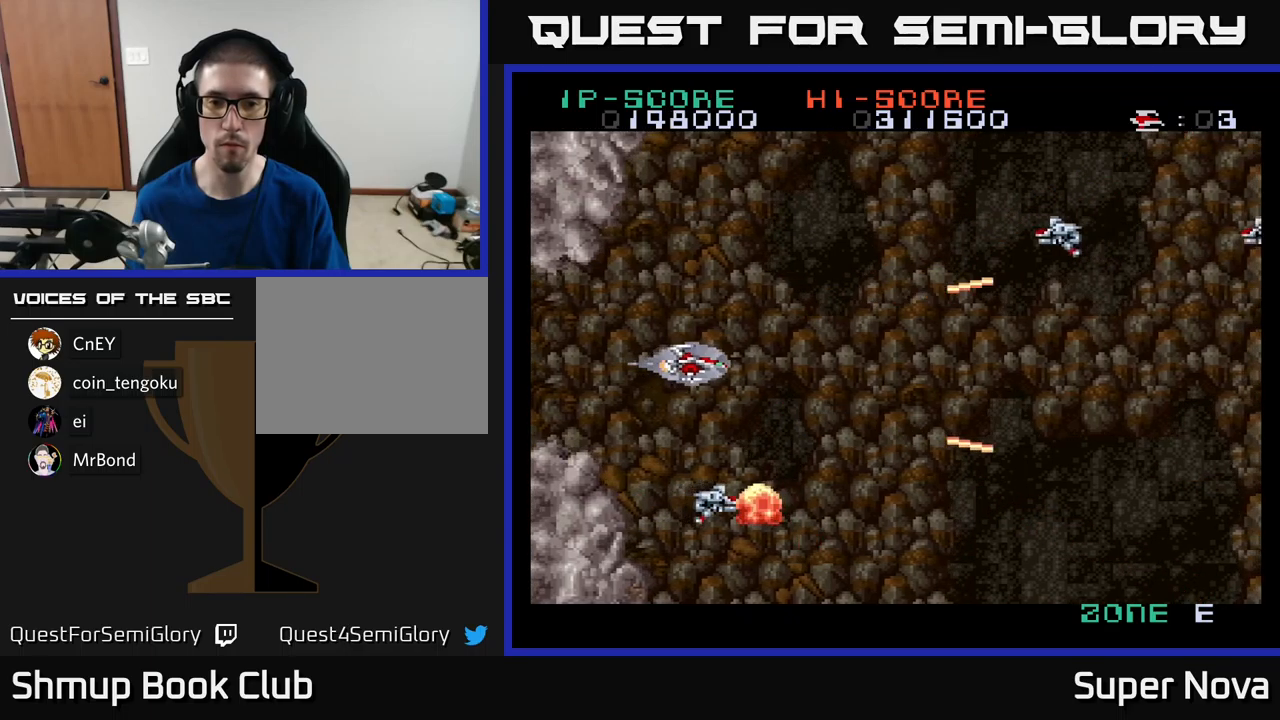
{"buttons": ["A", "X", "DPAD_LEFT"], "left_stick": "center", "right_stick": "center", "events": [[117, "DPAD_LEFT", "down"], [267, "DPAD_LEFT", "up"], [300, "DPAD_DOWN", "down"], [367, "DPAD_DOWN", "up"], [467, "DPAD_LEFT", "down"]]}
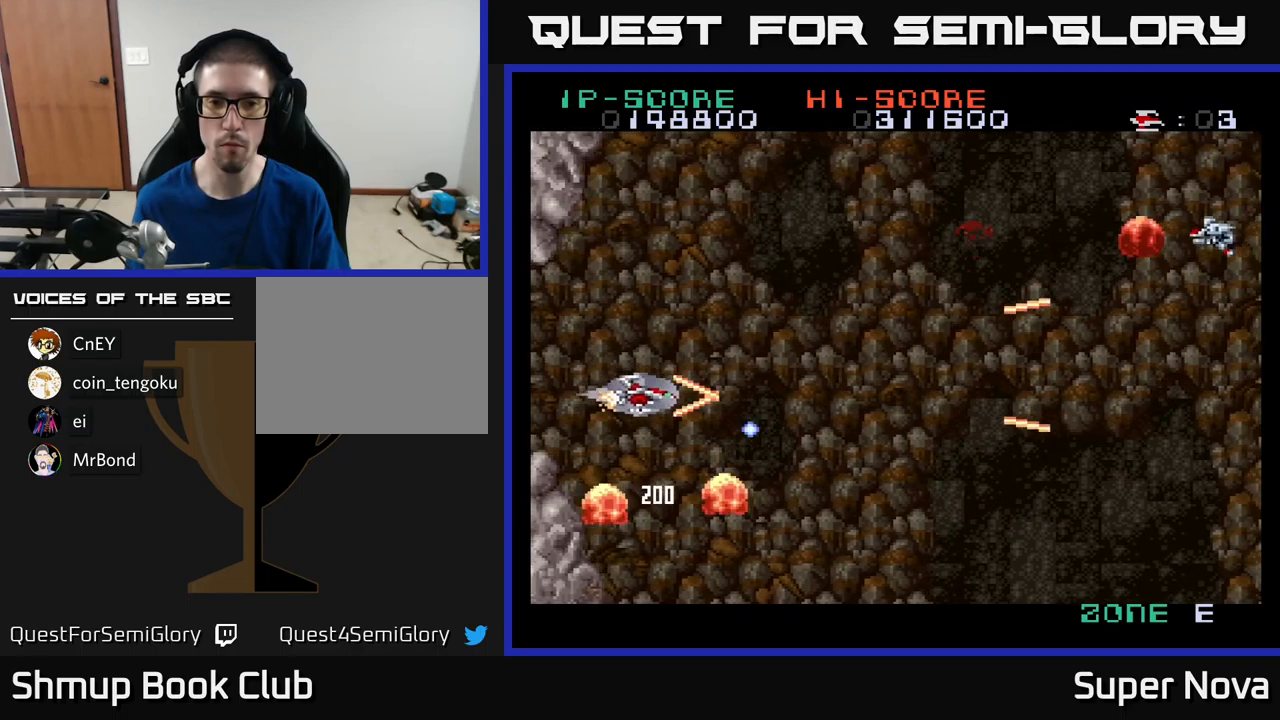
{"buttons": ["A", "X"], "left_stick": "center", "right_stick": "center", "events": [[234, "DPAD_DOWN", "down"], [234, "DPAD_LEFT", "up"], [317, "DPAD_DOWN", "up"]]}
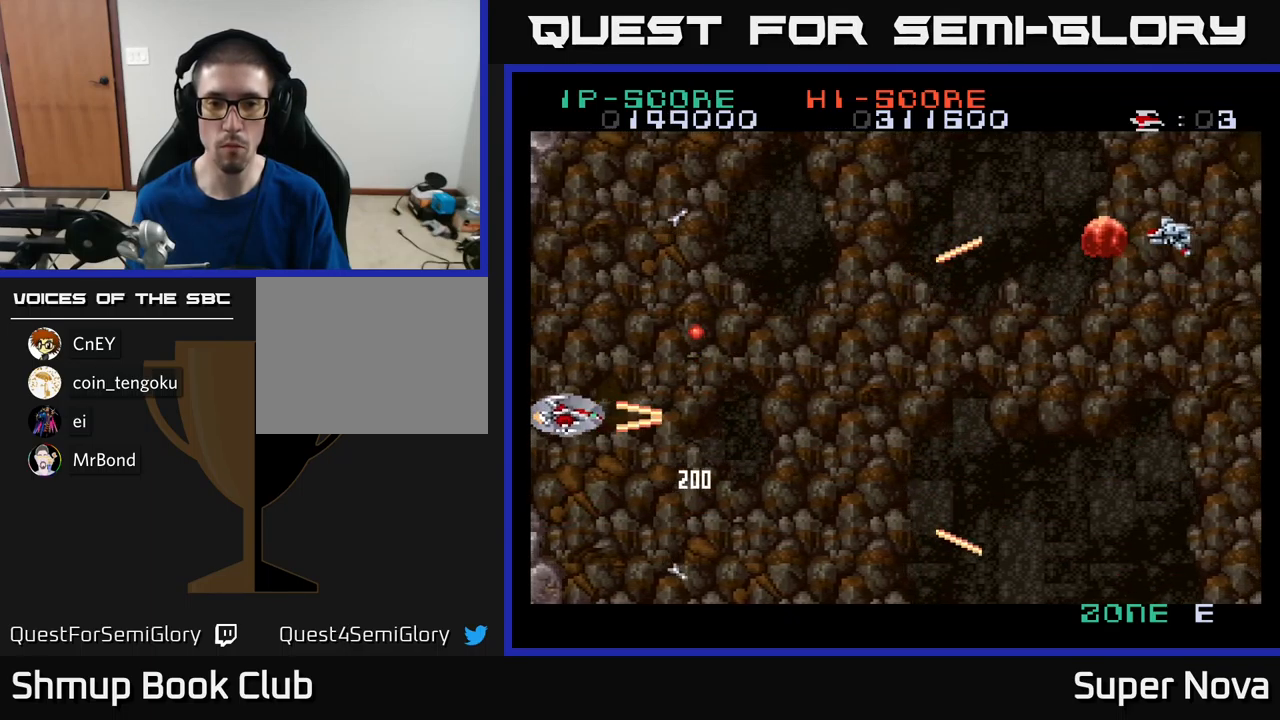
{"buttons": ["A", "X", "DPAD_UP", "DPAD_RIGHT"], "left_stick": "center", "right_stick": "center", "events": [[17, "DPAD_RIGHT", "down"], [234, "DPAD_UP", "down"]]}
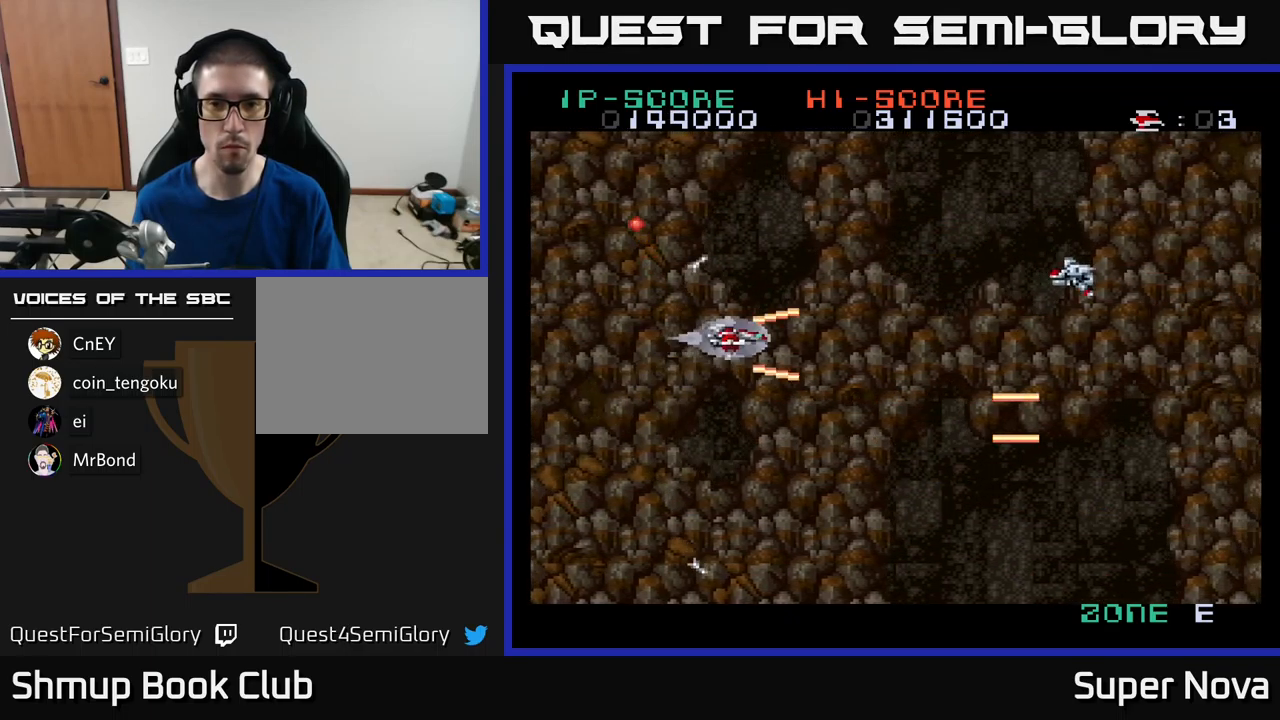
{"buttons": ["A", "X", "DPAD_DOWN"], "left_stick": "center", "right_stick": "center", "events": [[34, "DPAD_RIGHT", "up"], [100, "DPAD_UP", "up"], [150, "DPAD_DOWN", "down"]]}
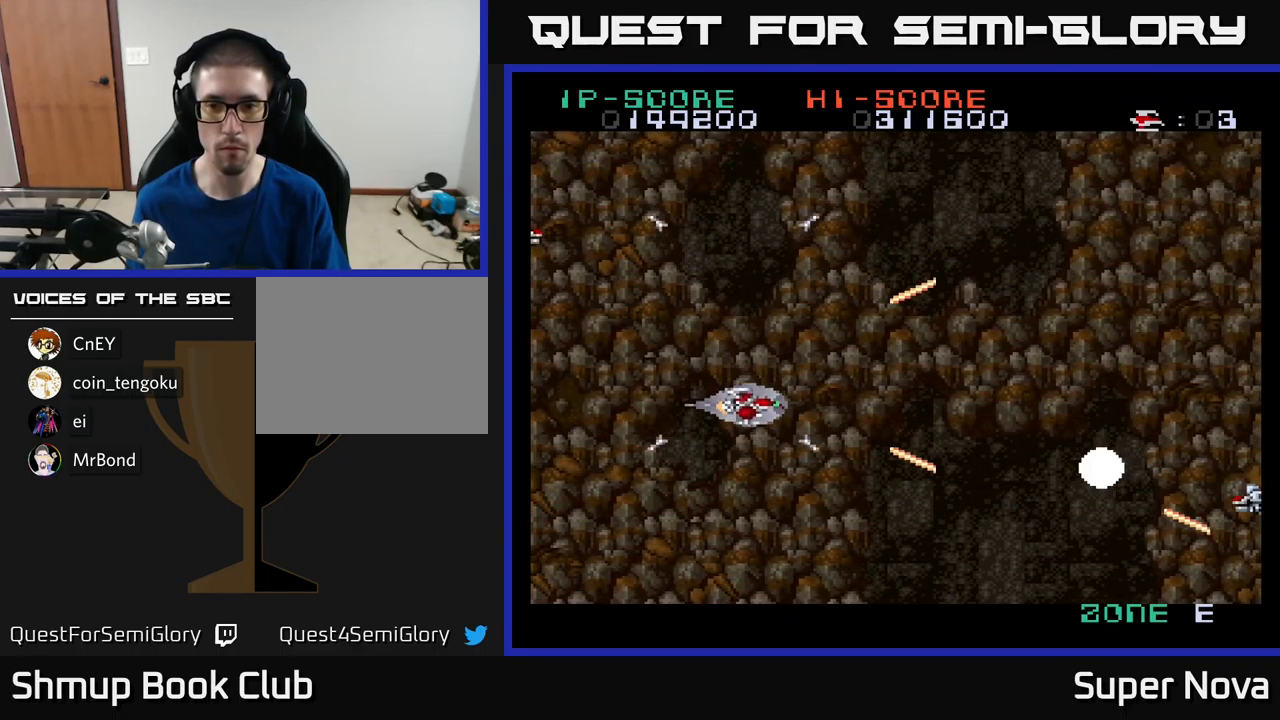
{"buttons": ["X", "DPAD_LEFT"], "left_stick": "center", "right_stick": "center", "events": [[217, "DPAD_DOWN", "up"], [267, "DPAD_UP", "down"], [284, "A", "up"], [334, "DPAD_RIGHT", "down"], [417, "DPAD_UP", "up"], [450, "DPAD_RIGHT", "up"], [484, "DPAD_LEFT", "down"]]}
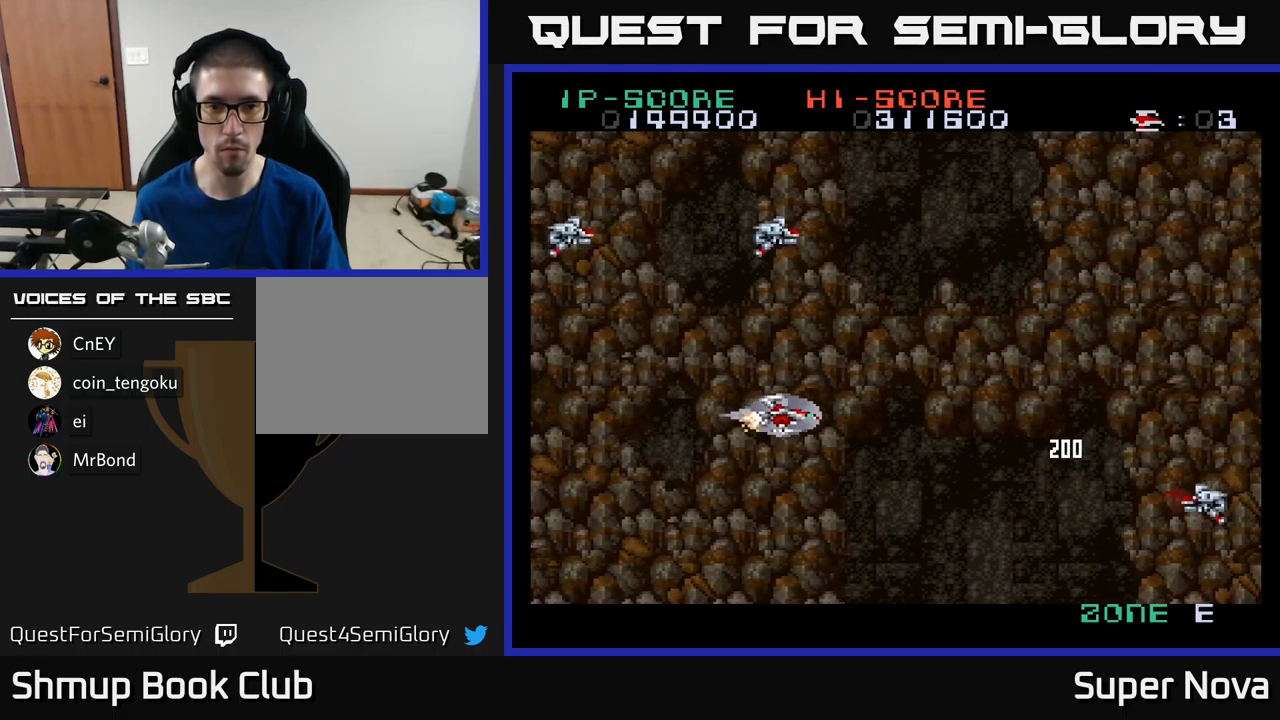
{"buttons": ["A", "X", "DPAD_DOWN", "DPAD_LEFT"], "left_stick": "center", "right_stick": "center", "events": [[50, "DPAD_UP", "down"], [167, "DPAD_LEFT", "up"], [217, "DPAD_LEFT", "down"], [234, "A", "down"], [250, "DPAD_UP", "up"], [334, "DPAD_DOWN", "down"]]}
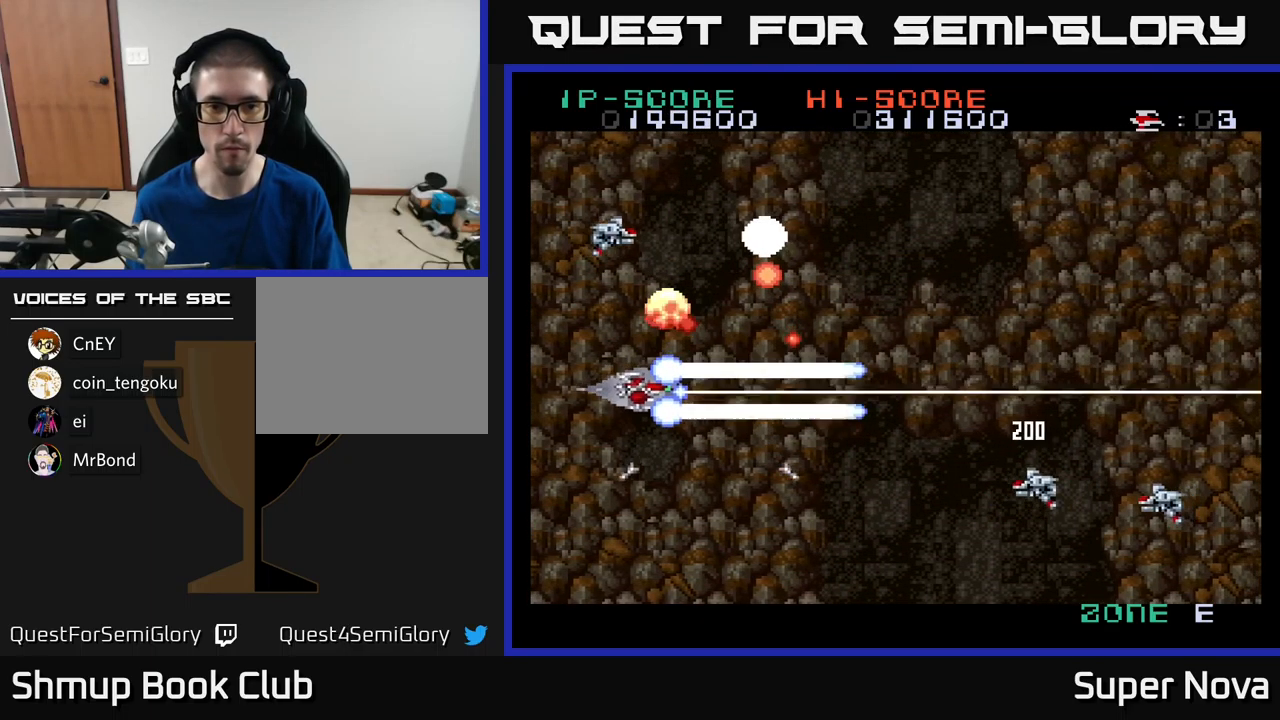
{"buttons": ["A", "X", "DPAD_UP", "DPAD_LEFT"], "left_stick": "center", "right_stick": "center", "events": [[150, "DPAD_DOWN", "up"], [167, "DPAD_UP", "down"]]}
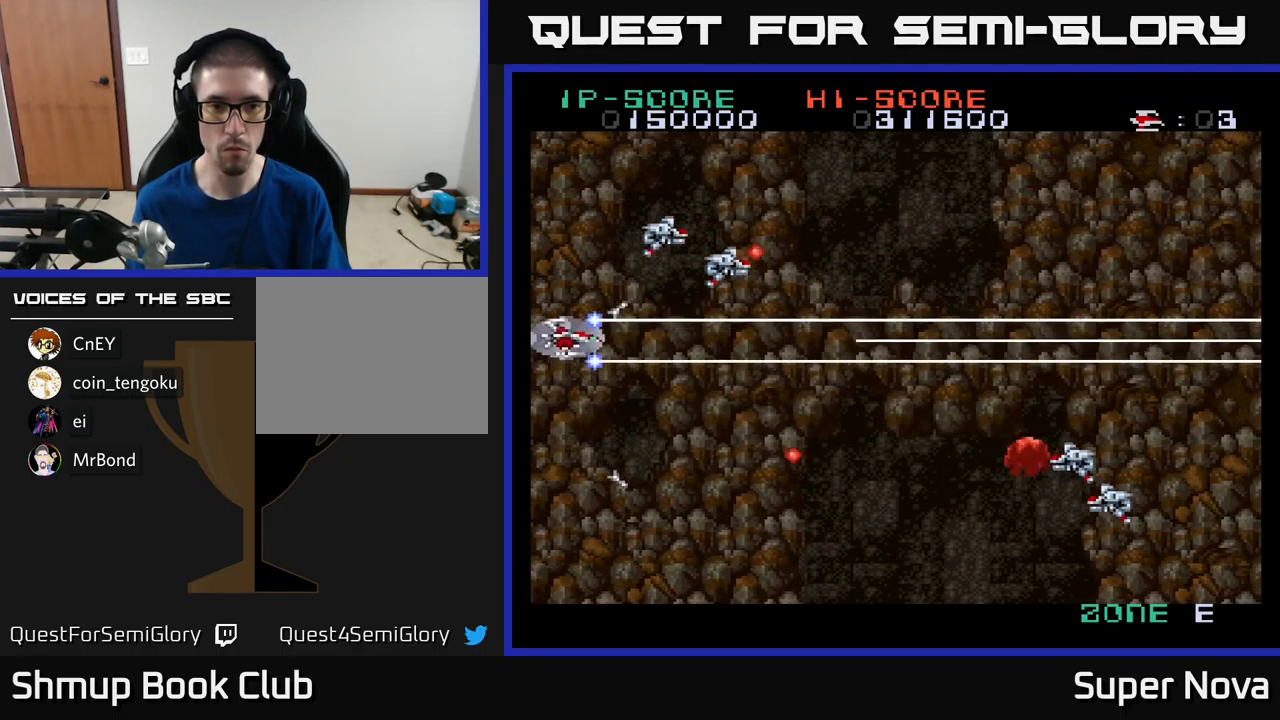
{"buttons": ["X", "DPAD_DOWN"], "left_stick": "center", "right_stick": "center", "events": [[134, "DPAD_UP", "up"], [250, "DPAD_DOWN", "down"], [250, "DPAD_LEFT", "up"], [417, "DPAD_RIGHT", "down"], [434, "DPAD_RIGHT", "up"], [450, "A", "up"]]}
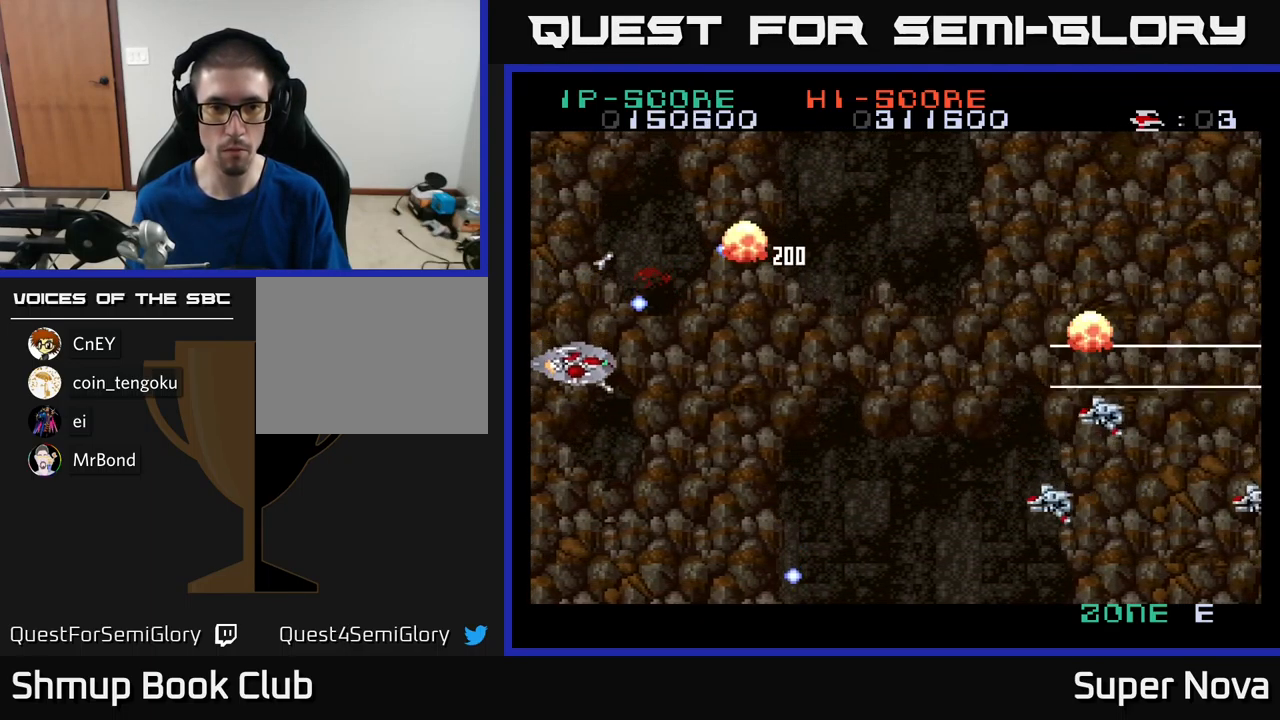
{"buttons": ["X", "DPAD_RIGHT"], "left_stick": "center", "right_stick": "center", "events": [[117, "DPAD_RIGHT", "down"], [200, "DPAD_DOWN", "up"], [334, "DPAD_DOWN", "down"], [334, "DPAD_RIGHT", "up"], [417, "DPAD_RIGHT", "down"], [450, "DPAD_DOWN", "up"]]}
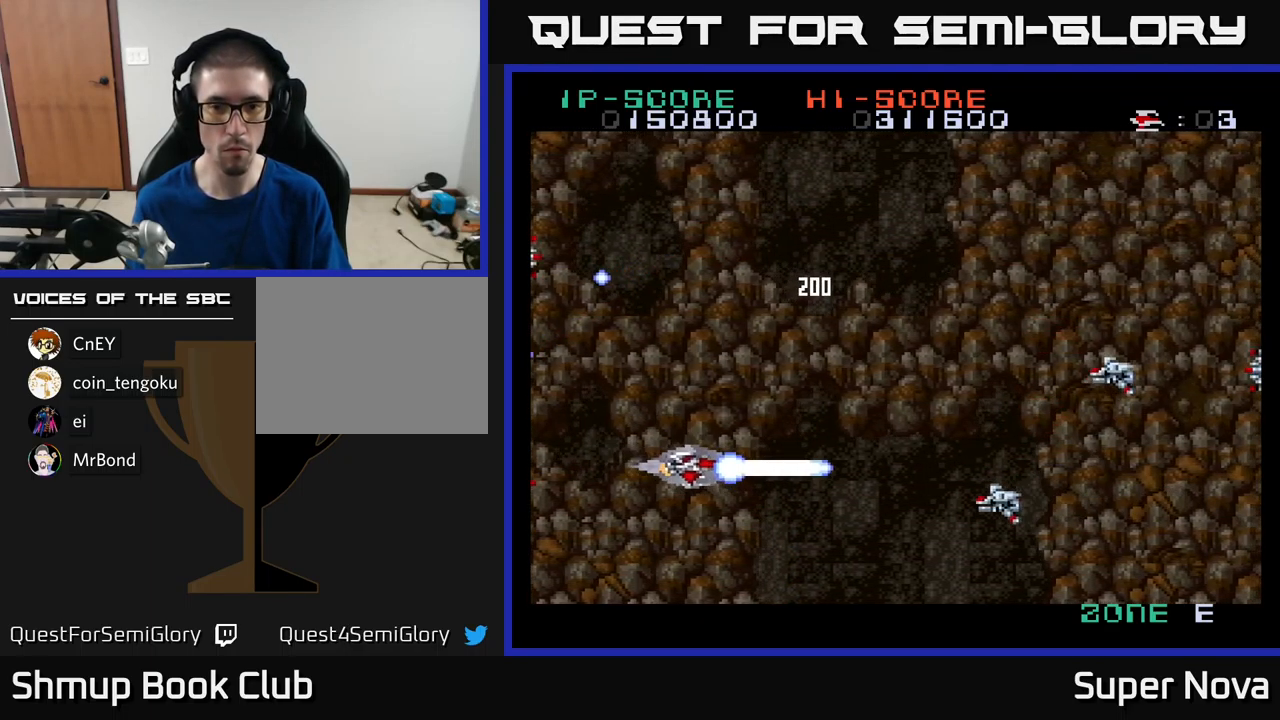
{"buttons": ["A", "X", "DPAD_UP"], "left_stick": "center", "right_stick": "center", "events": [[17, "DPAD_RIGHT", "up"], [17, "DPAD_UP", "down"], [466, "A", "down"]]}